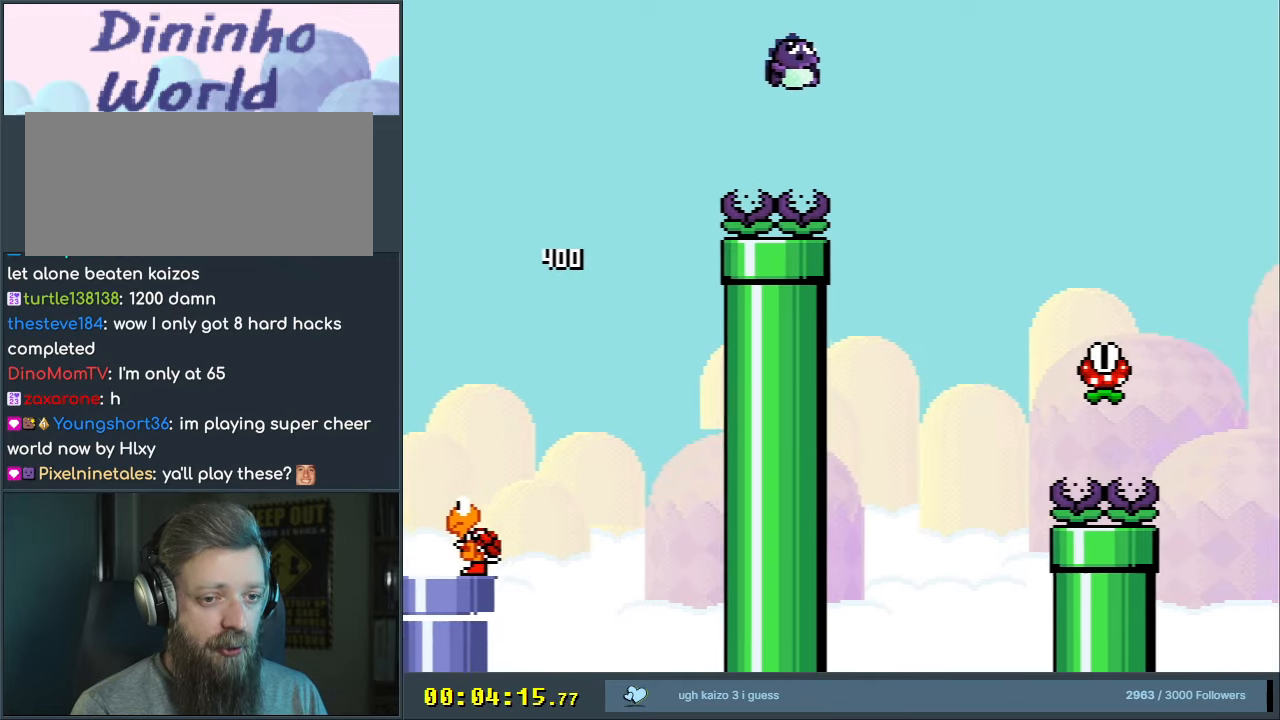
Gameplay with a controller (Nintendo layout); each line is a JSON object with the inputs held at the frame after it. "events" lists button and stick changes between this image and that frame as [ms after this image, input, new state], when the widget could be followed in between. Not read: L3 R3.
{"buttons": ["A", "X", "DPAD_RIGHT"], "events": [[400, "X", "down"], [417, "A", "down"], [467, "Y", "up"], [500, "B", "up"]]}
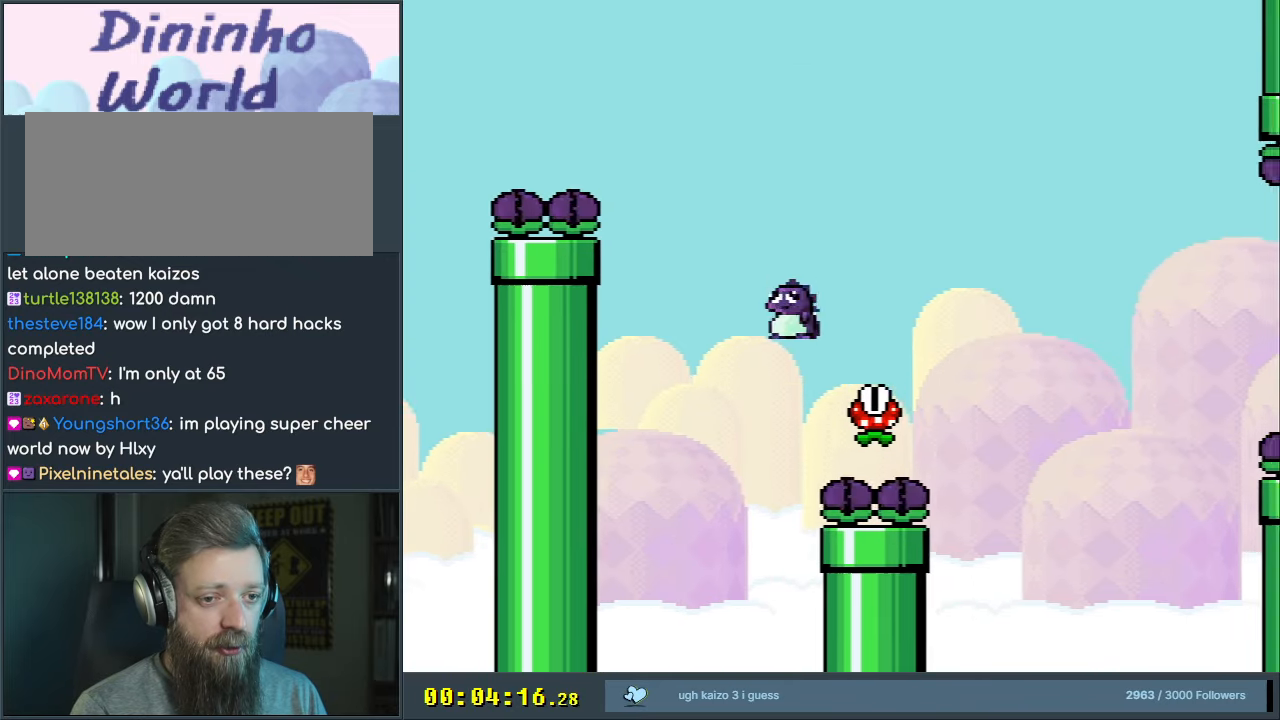
{"buttons": ["A", "X", "DPAD_RIGHT"], "events": []}
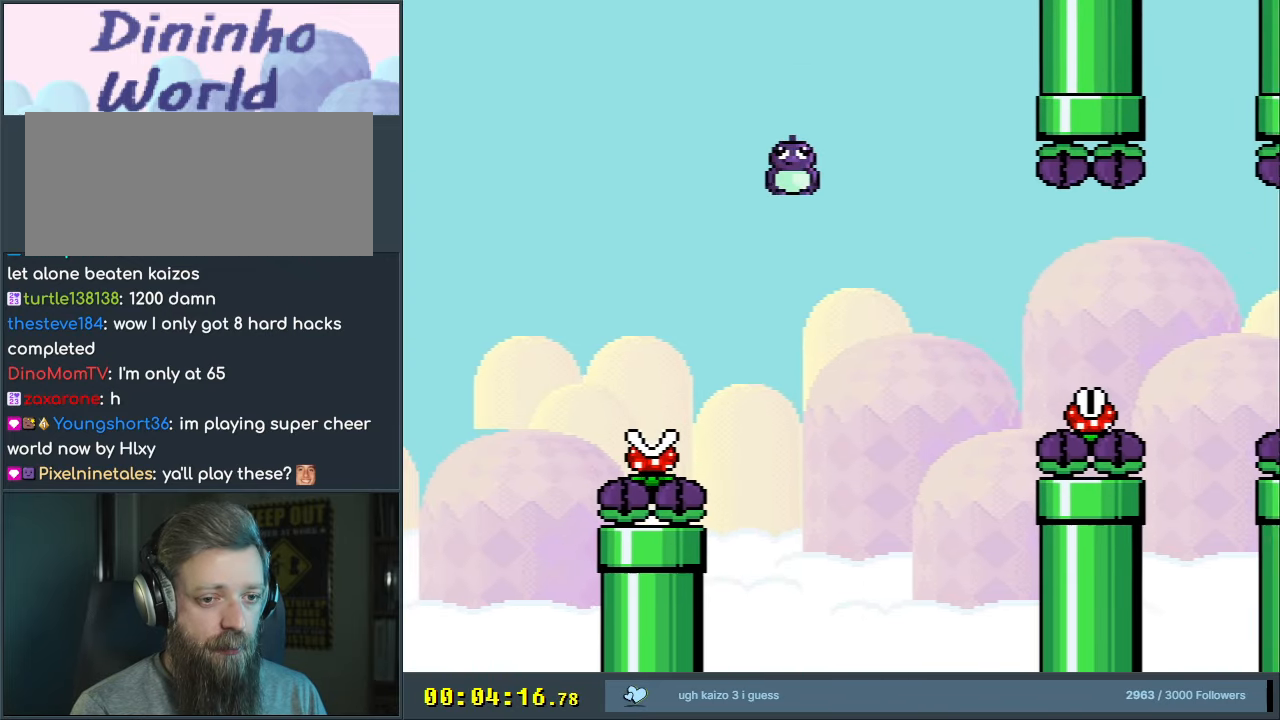
{"buttons": ["A", "X", "DPAD_RIGHT"], "events": []}
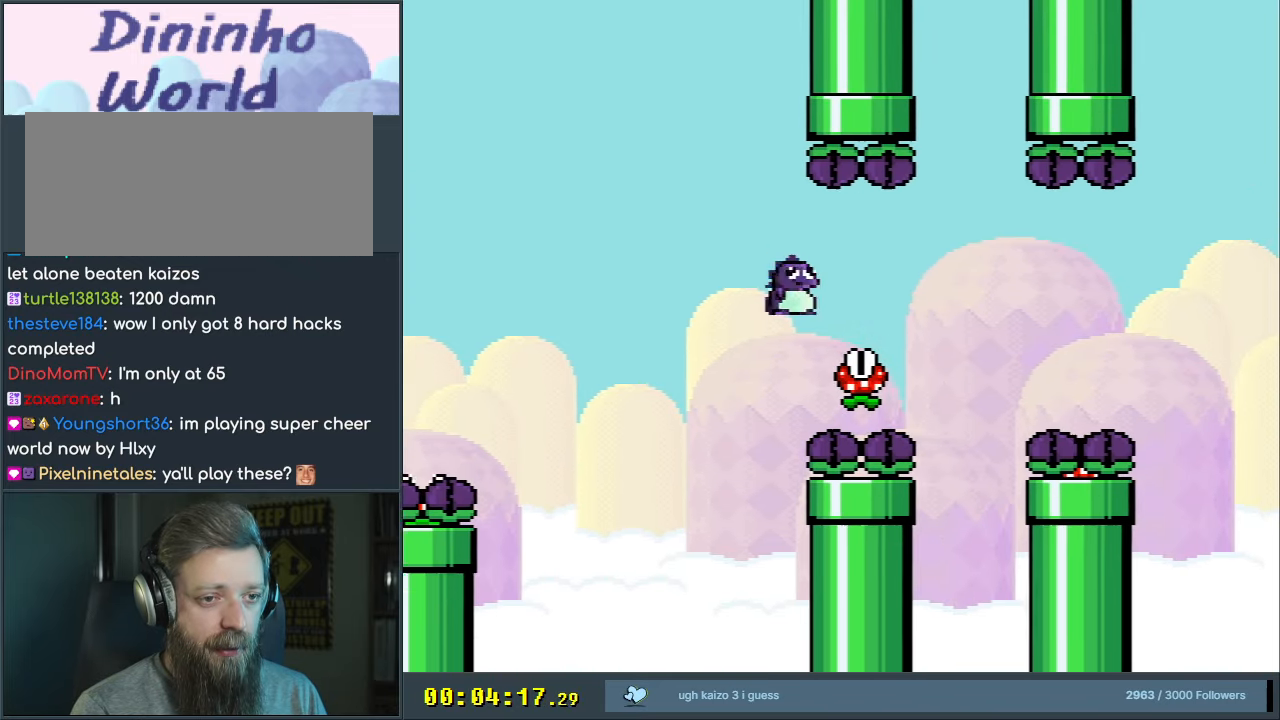
{"buttons": ["A", "X", "DPAD_RIGHT"], "events": [[33, "A", "up"], [150, "A", "down"]]}
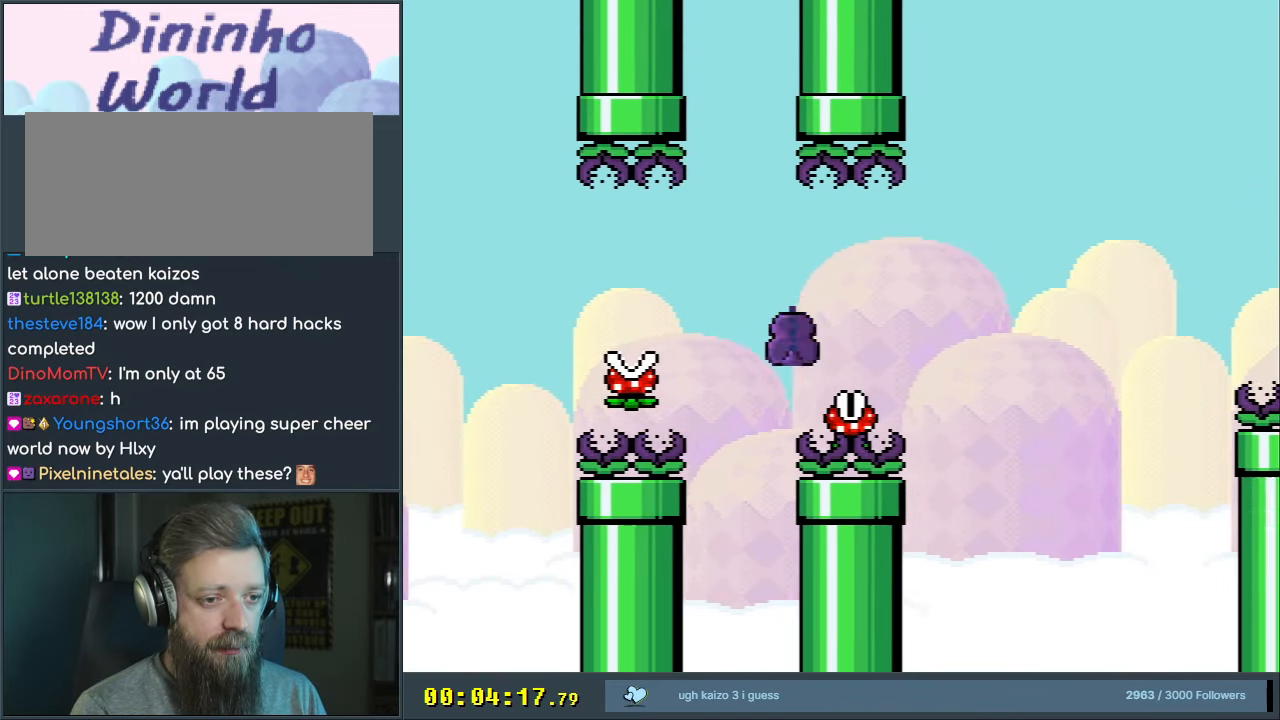
{"buttons": ["A", "X", "DPAD_RIGHT"], "events": []}
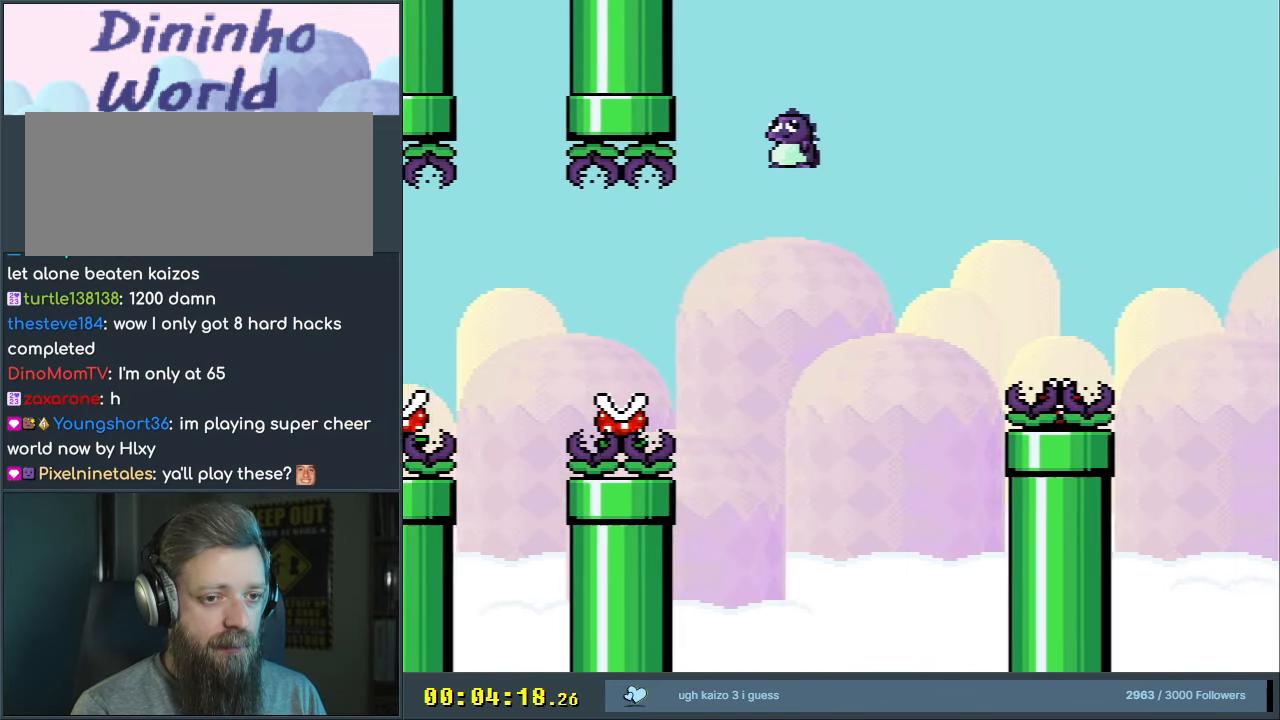
{"buttons": ["A", "X", "DPAD_RIGHT"], "events": []}
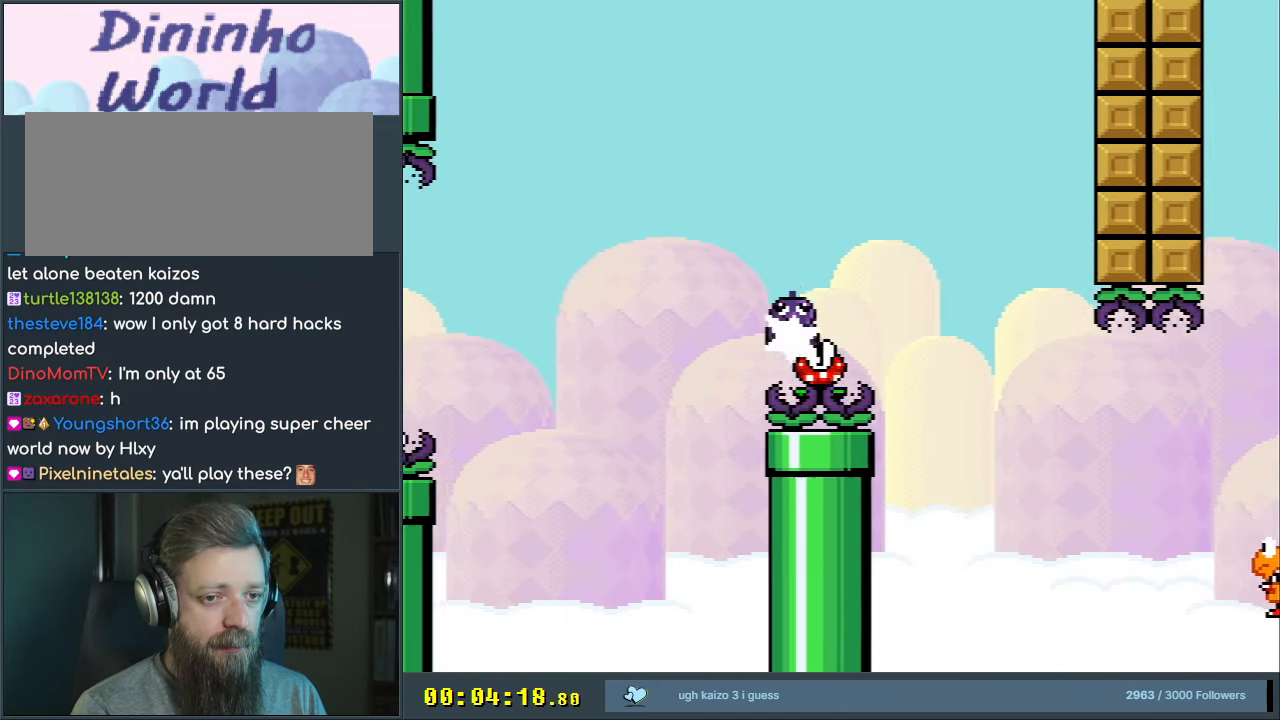
{"buttons": ["Y"], "events": [[300, "DPAD_LEFT", "down"], [300, "DPAD_RIGHT", "up"], [350, "A", "up"], [417, "X", "up"], [433, "Y", "down"], [450, "DPAD_LEFT", "up"]]}
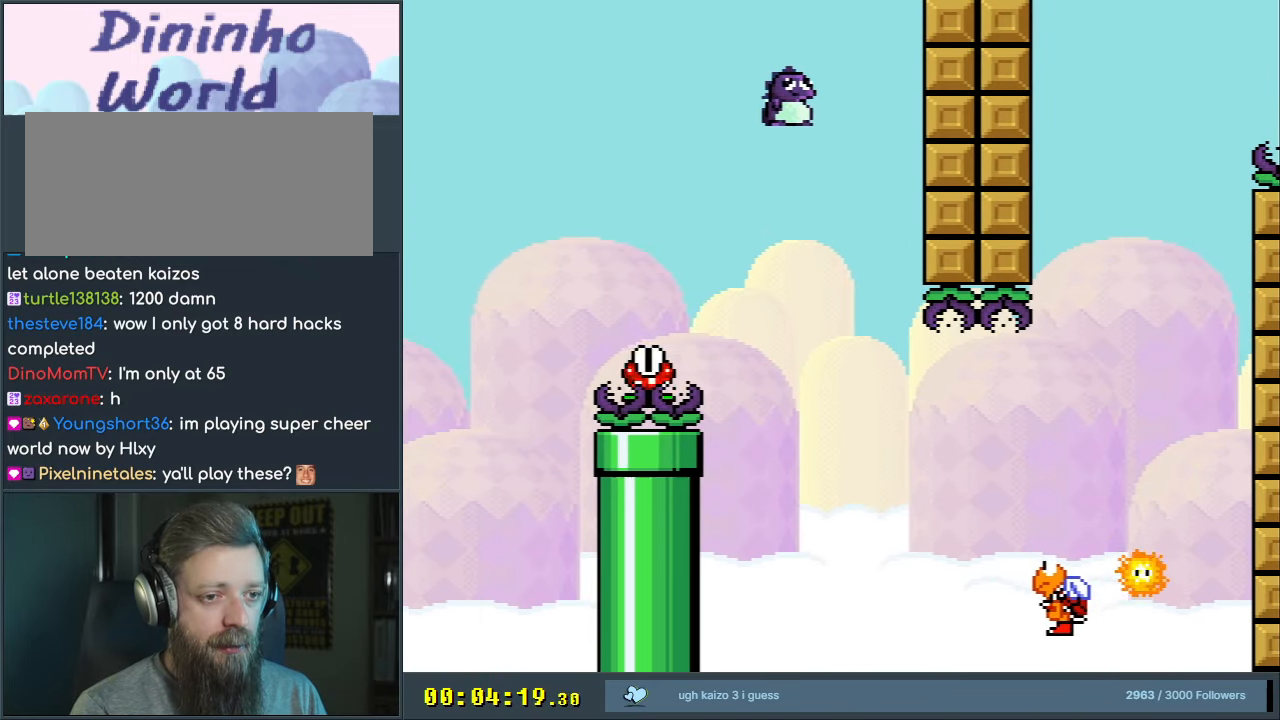
{"buttons": ["B", "Y"], "events": [[50, "DPAD_RIGHT", "down"], [300, "B", "down"], [433, "DPAD_RIGHT", "up"]]}
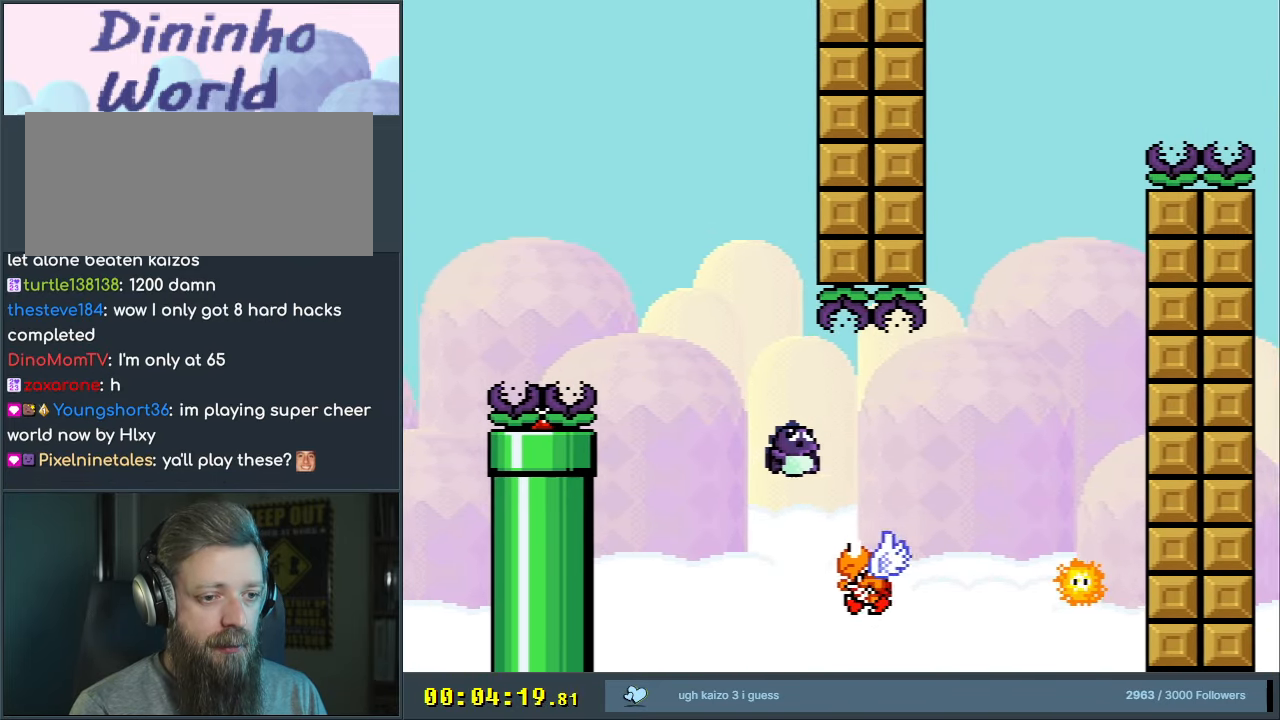
{"buttons": ["A", "X"], "events": [[100, "DPAD_RIGHT", "down"], [233, "B", "up"], [317, "Y", "up"], [333, "DPAD_RIGHT", "up"], [333, "X", "down"], [500, "A", "down"]]}
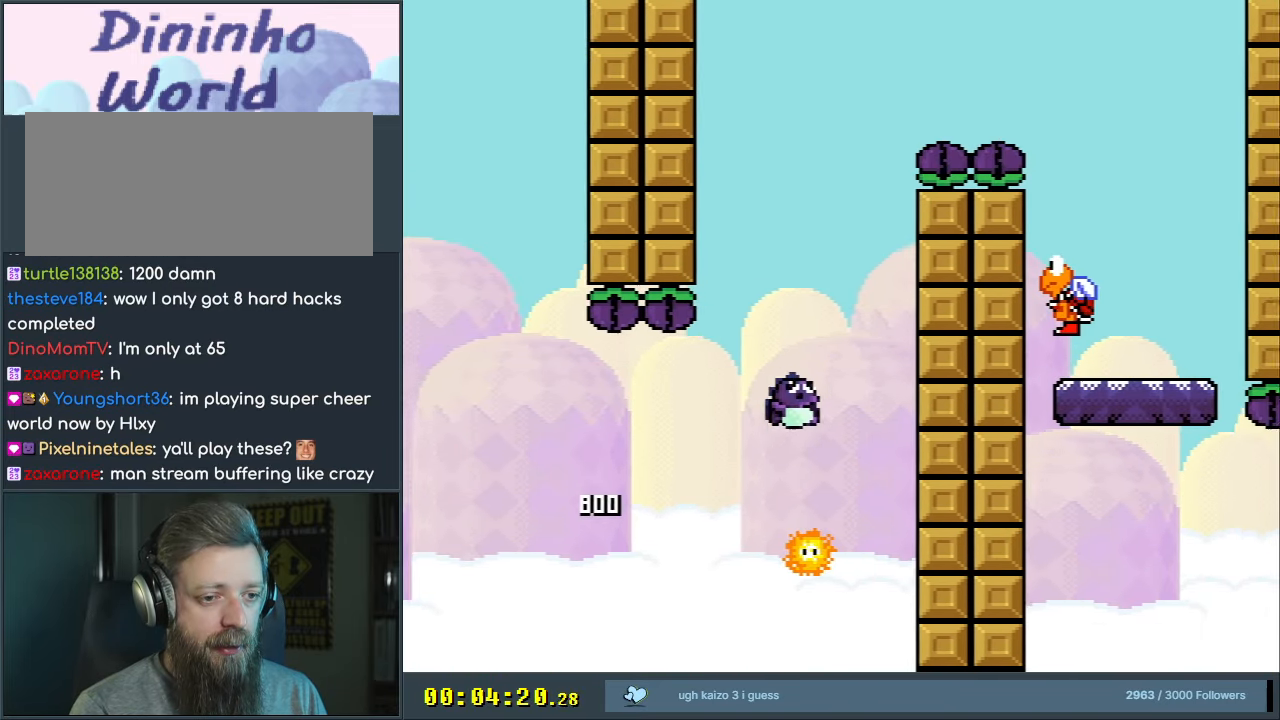
{"buttons": ["X"], "events": [[33, "DPAD_LEFT", "down"], [233, "DPAD_LEFT", "up"], [300, "A", "up"], [350, "DPAD_RIGHT", "down"], [467, "DPAD_RIGHT", "up"]]}
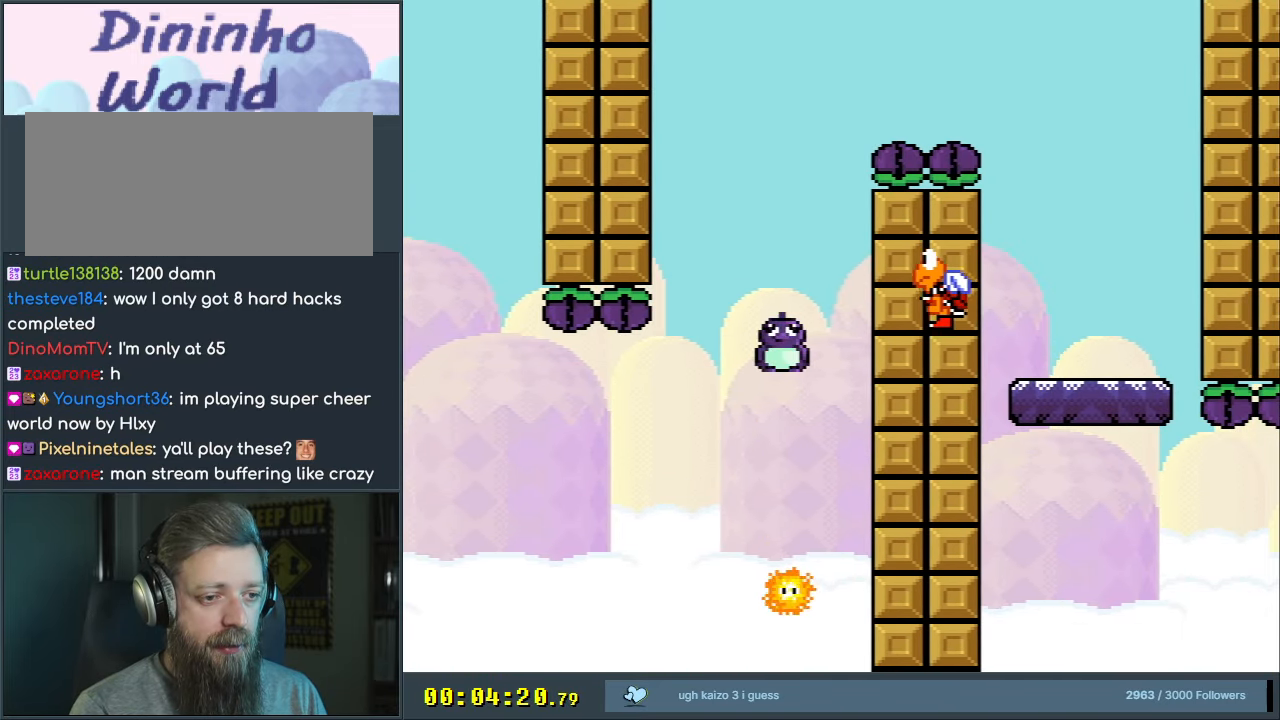
{"buttons": ["A", "X"], "events": [[67, "DPAD_LEFT", "down"], [217, "A", "down"], [383, "DPAD_LEFT", "up"]]}
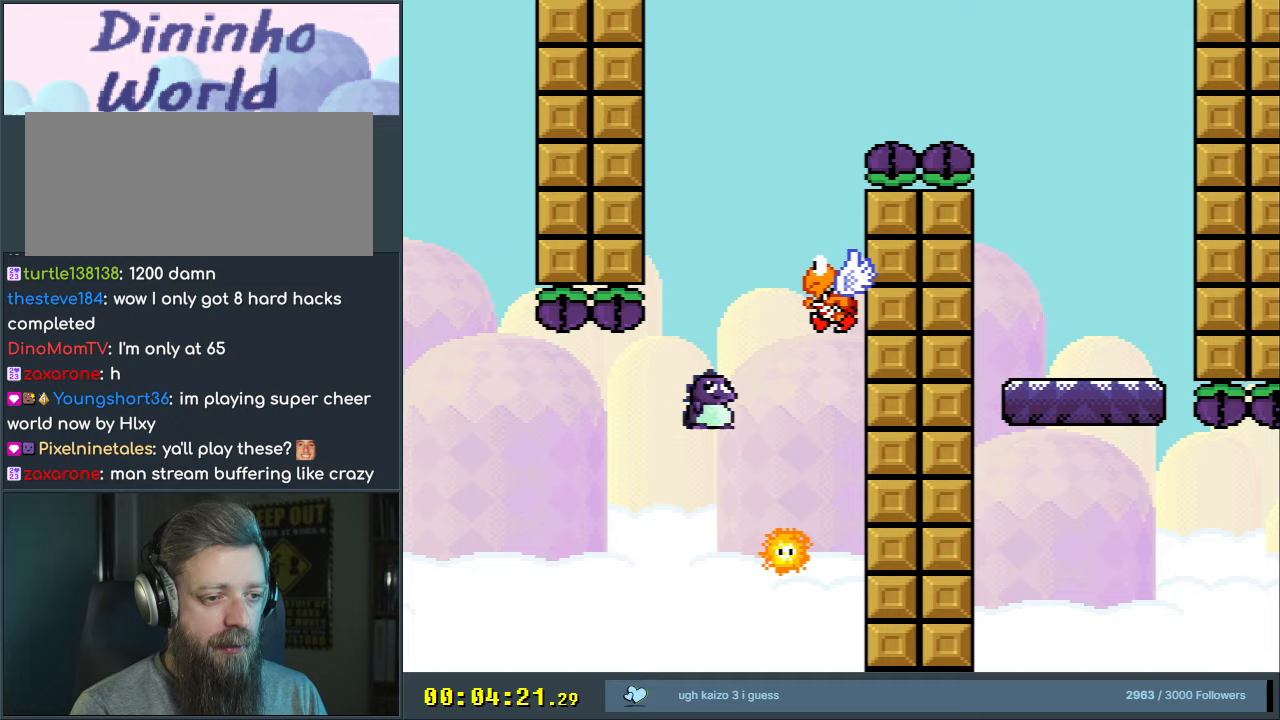
{"buttons": ["B", "Y", "DPAD_RIGHT"], "events": [[17, "DPAD_RIGHT", "down"], [83, "B", "down"], [133, "Y", "down"], [250, "A", "up"], [317, "X", "up"]]}
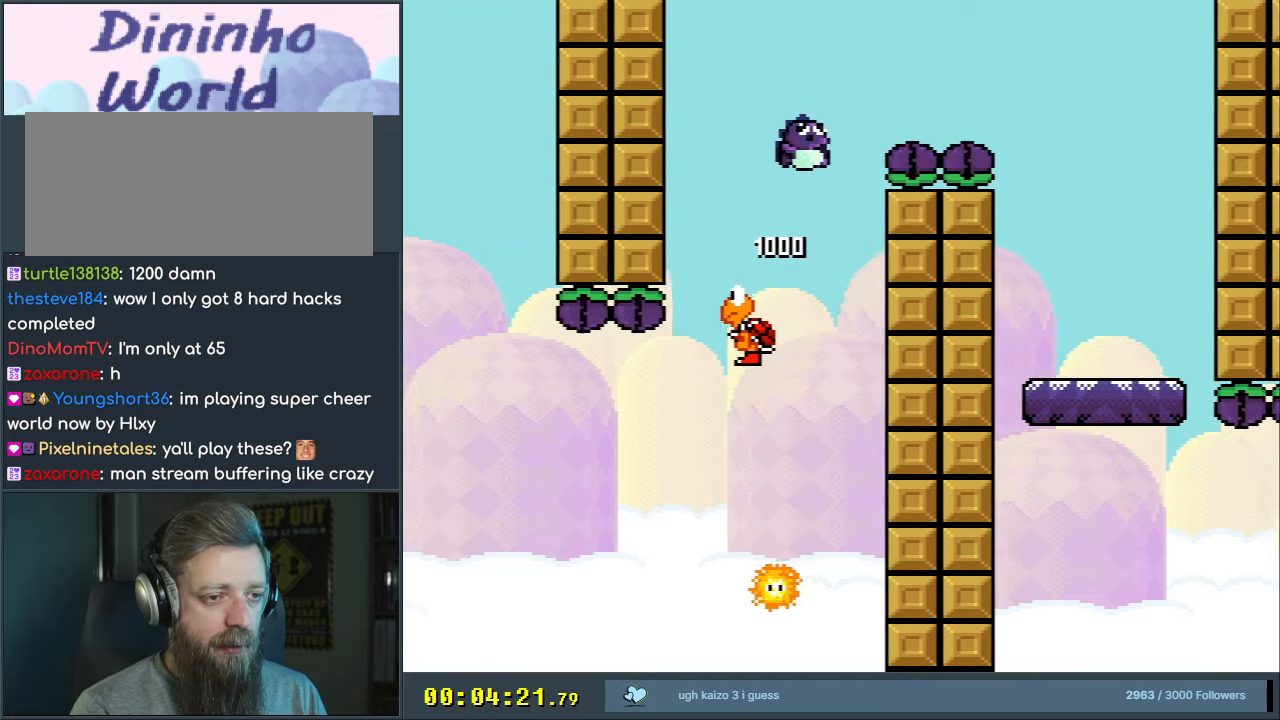
{"buttons": ["B", "Y"], "events": [[417, "DPAD_RIGHT", "up"]]}
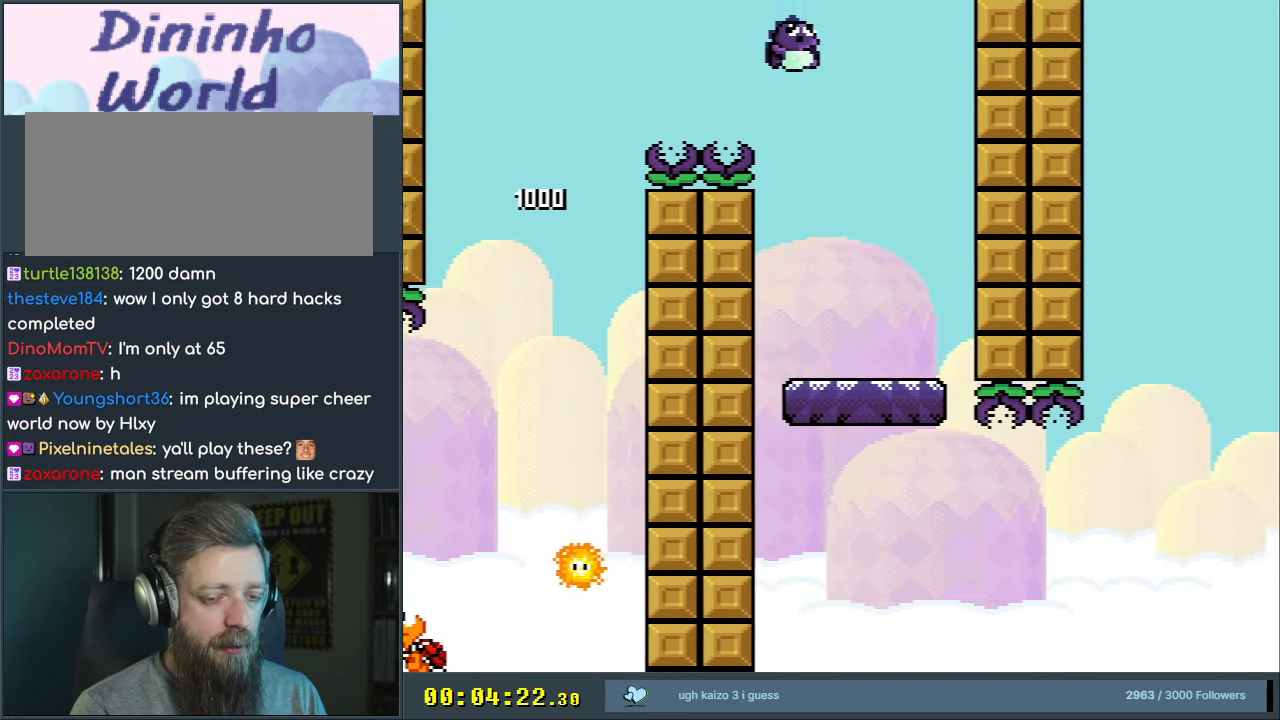
{"buttons": ["Y", "DPAD_RIGHT"], "events": [[33, "DPAD_LEFT", "down"], [217, "DPAD_LEFT", "up"], [317, "DPAD_RIGHT", "down"], [483, "B", "up"]]}
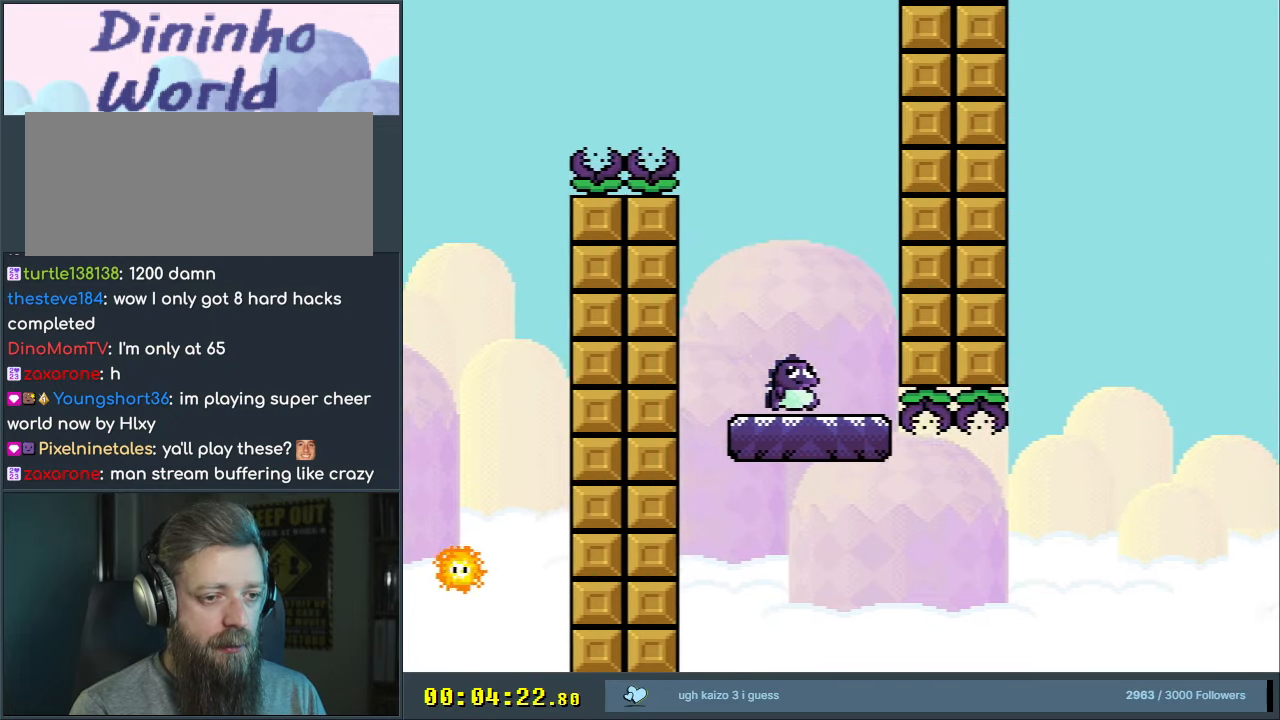
{"buttons": ["B", "Y", "DPAD_RIGHT"], "events": [[300, "B", "down"]]}
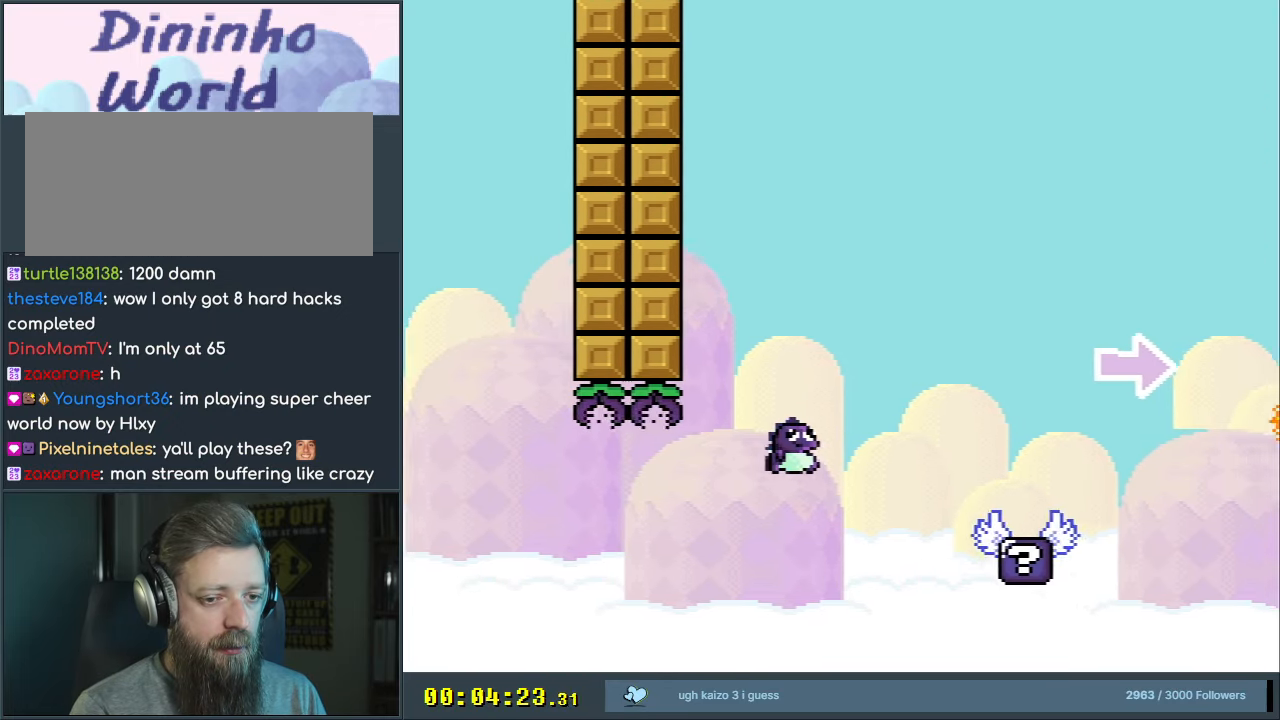
{"buttons": ["Y", "DPAD_RIGHT"], "events": [[250, "B", "up"], [333, "DPAD_LEFT", "down"], [333, "DPAD_RIGHT", "up"], [483, "DPAD_LEFT", "up"], [500, "DPAD_RIGHT", "down"]]}
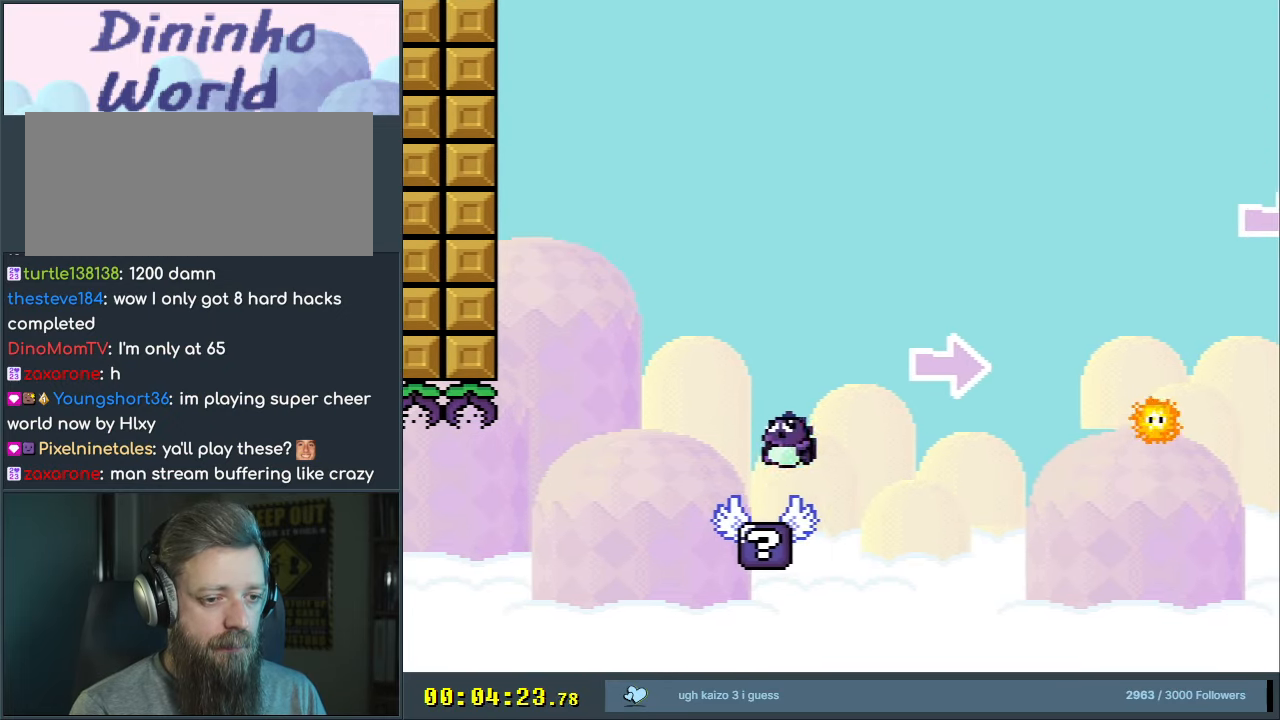
{"buttons": ["B", "Y"], "events": [[167, "B", "down"], [500, "DPAD_RIGHT", "up"]]}
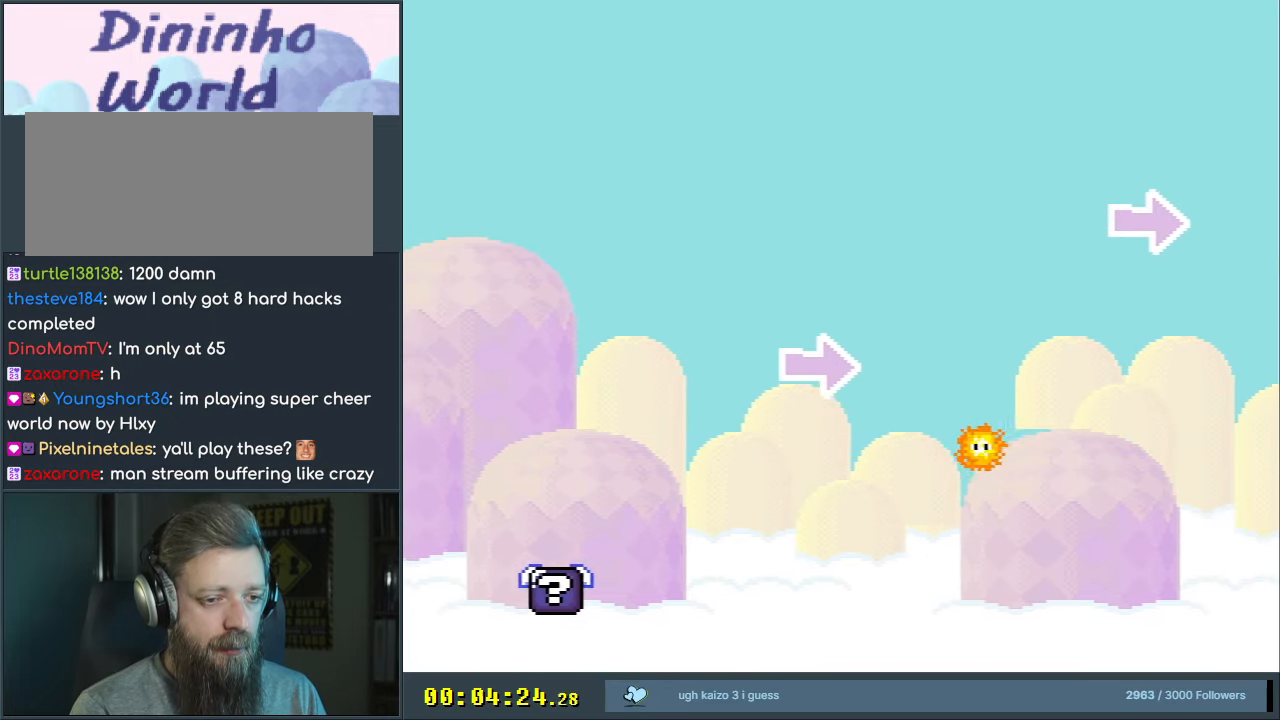
{"buttons": [], "events": [[50, "B", "up"], [83, "Y", "up"]]}
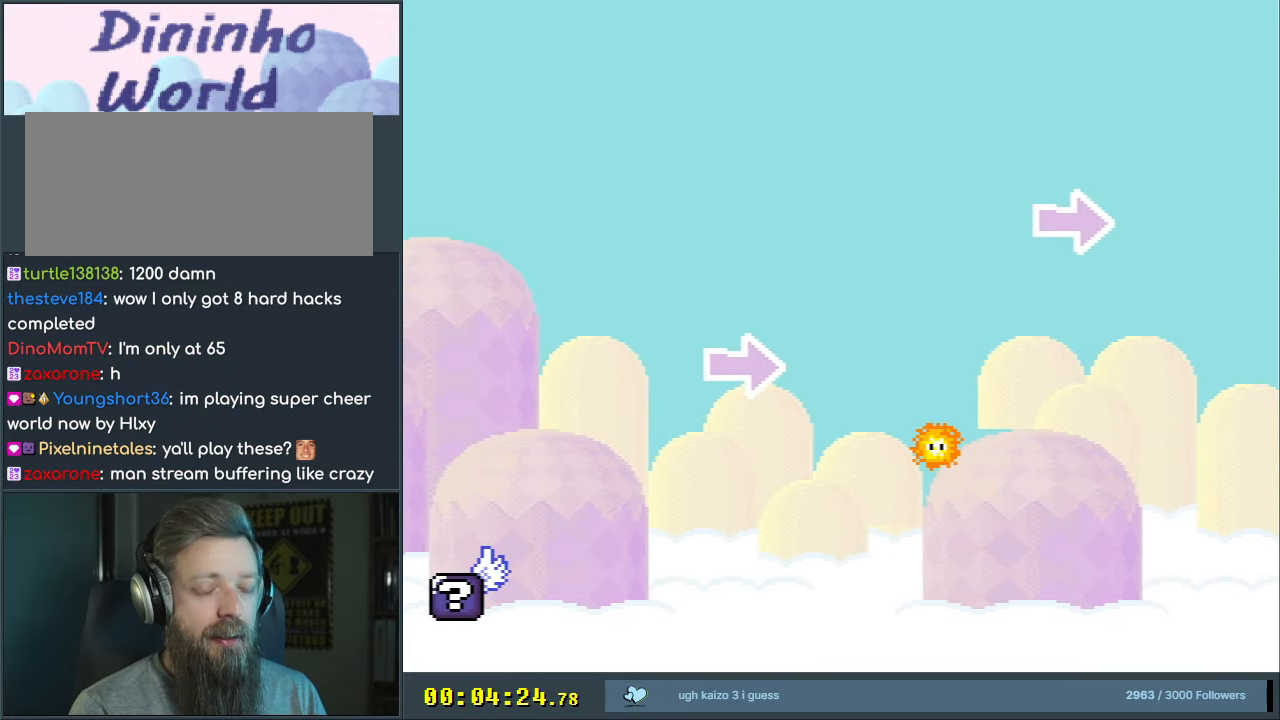
{"buttons": ["A"], "events": [[250, "A", "down"], [333, "A", "up"], [417, "A", "down"]]}
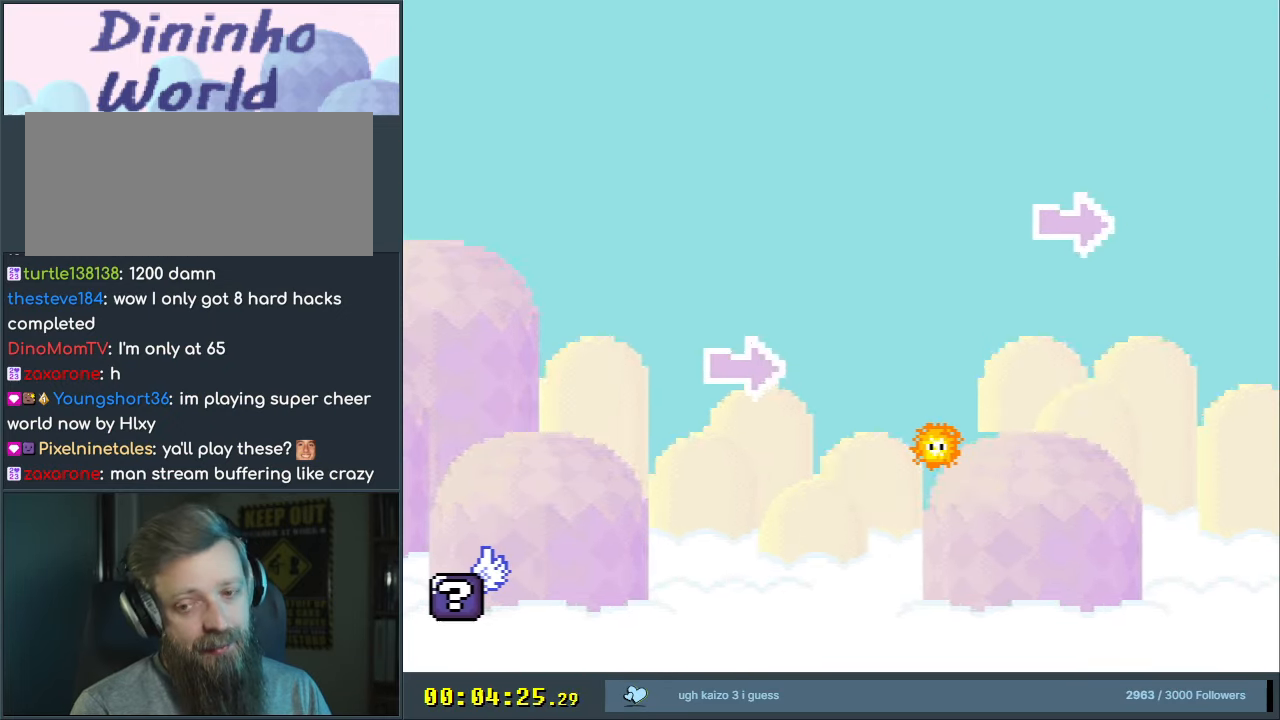
{"buttons": [], "events": [[33, "A", "up"]]}
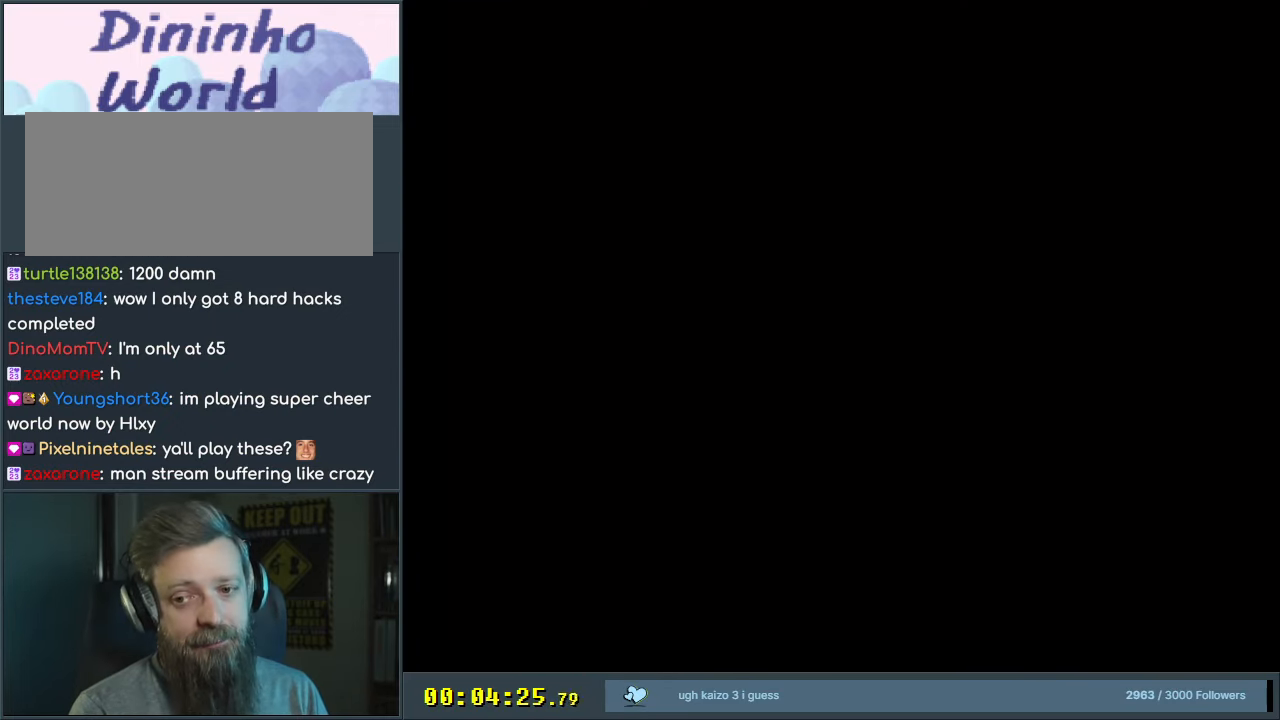
{"buttons": ["B", "Y"], "events": [[283, "B", "down"], [367, "Y", "down"]]}
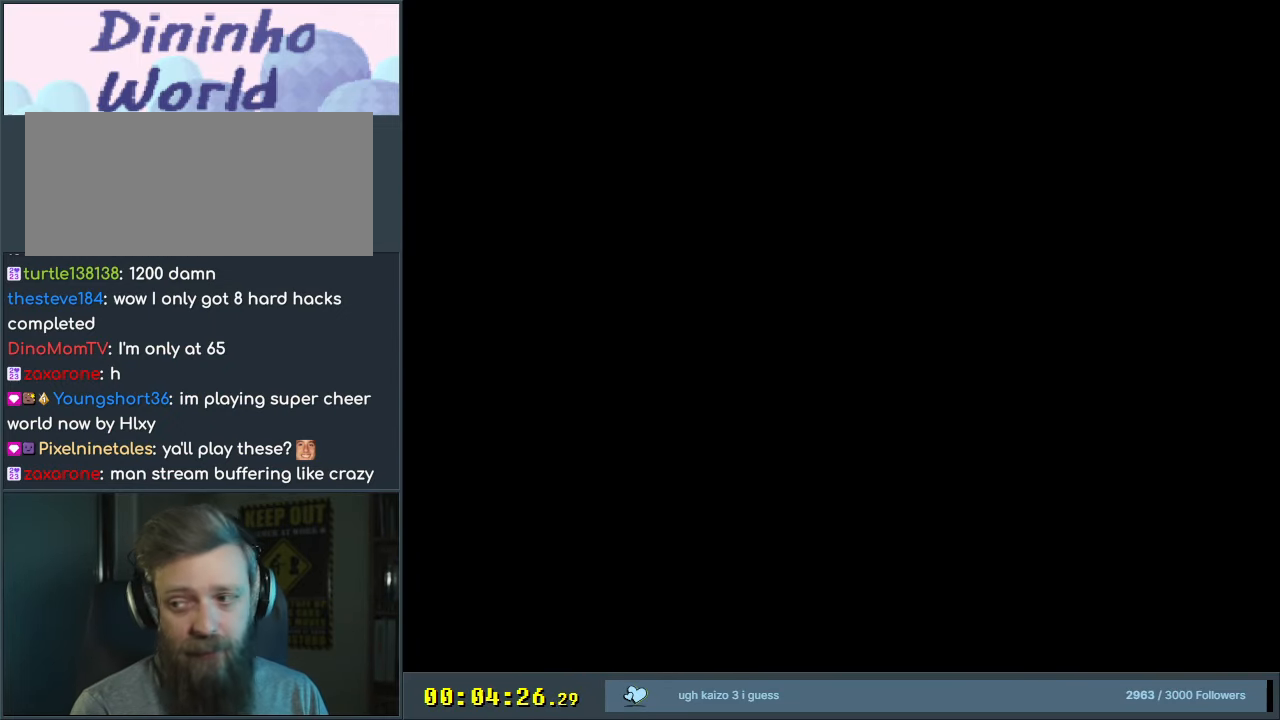
{"buttons": ["B", "Y"], "events": []}
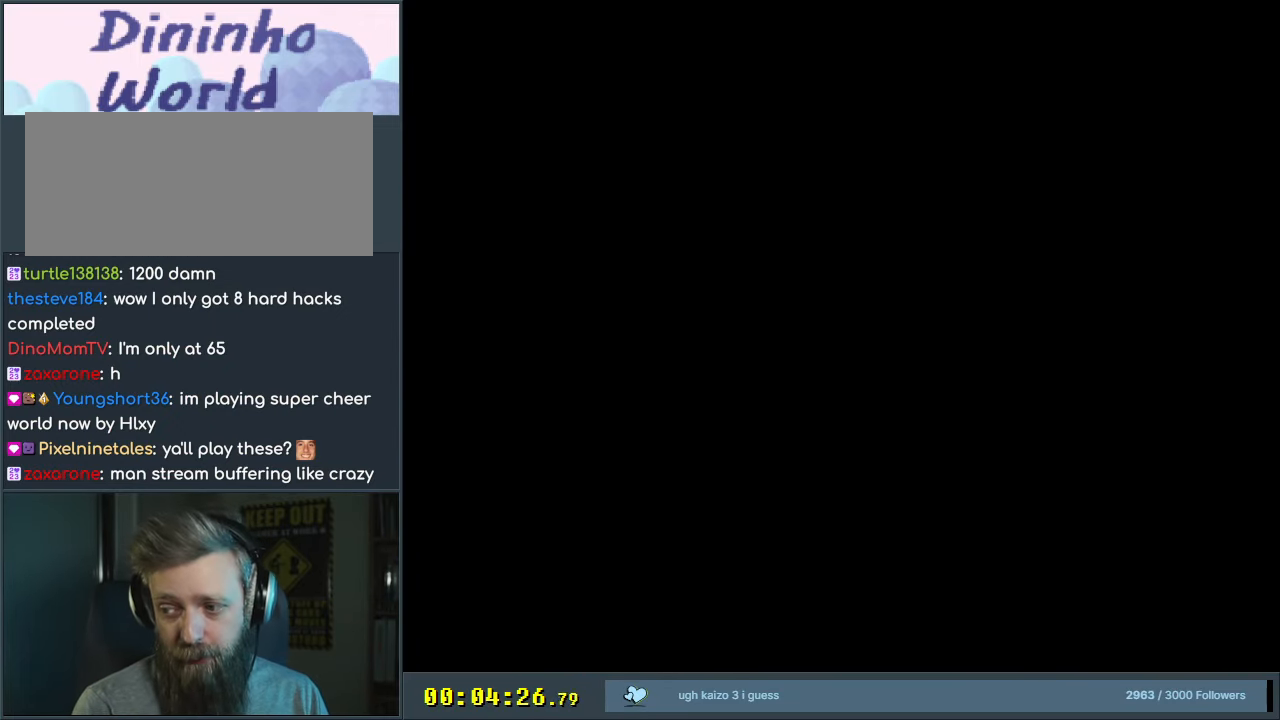
{"buttons": ["B", "Y"], "events": []}
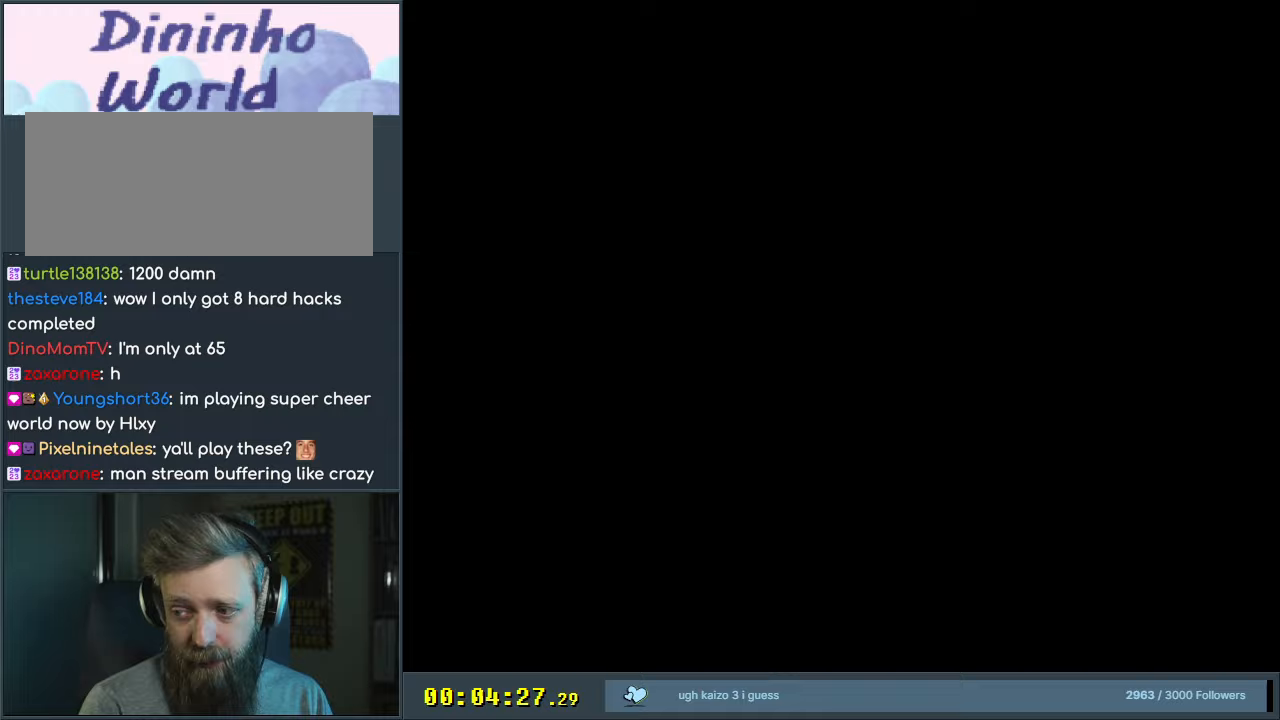
{"buttons": ["B", "Y", "DPAD_RIGHT"], "events": [[400, "DPAD_RIGHT", "down"]]}
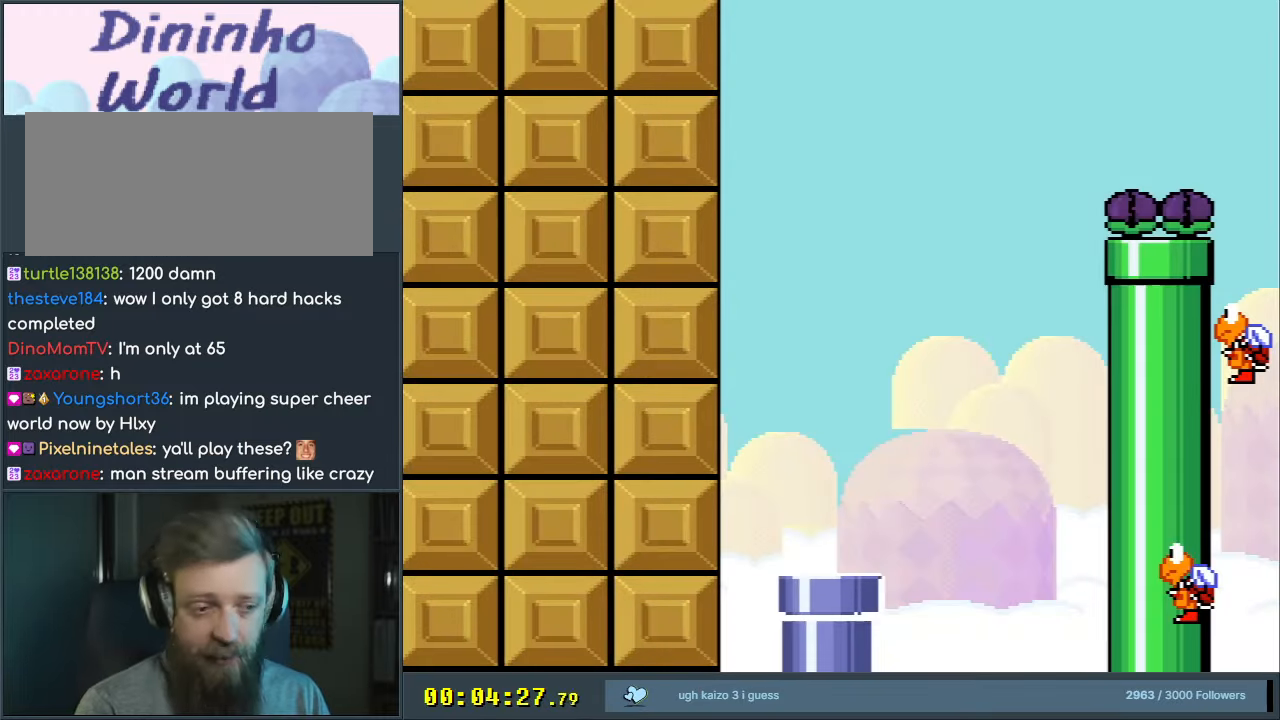
{"buttons": ["Y"], "events": [[283, "B", "up"], [350, "DPAD_RIGHT", "up"]]}
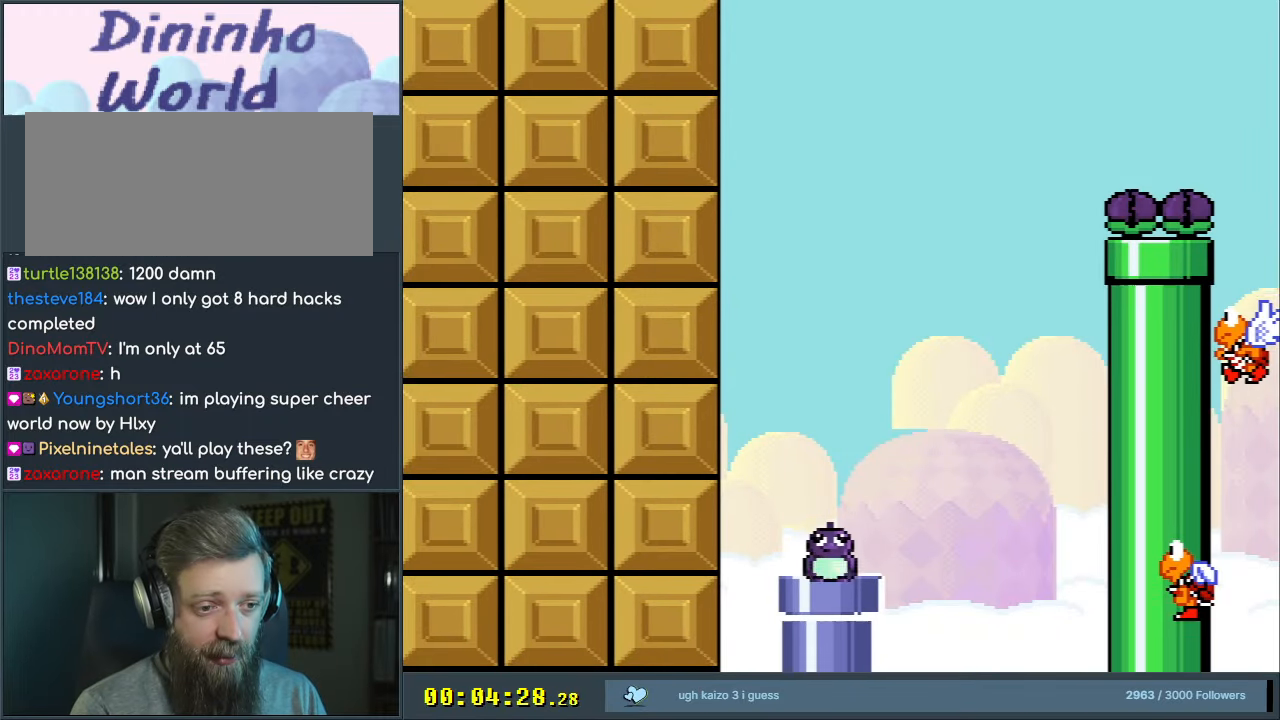
{"buttons": ["Y", "DPAD_RIGHT"], "events": [[83, "DPAD_RIGHT", "down"], [233, "B", "down"], [483, "B", "up"]]}
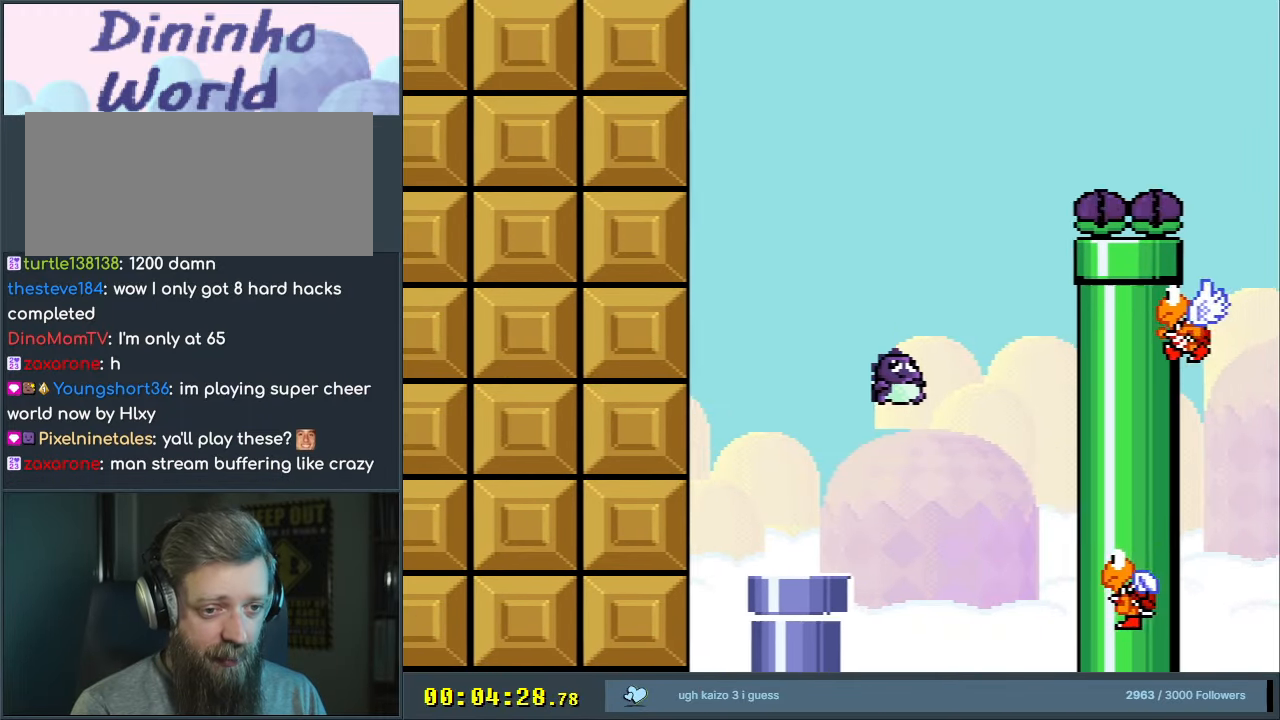
{"buttons": ["B", "Y", "DPAD_LEFT"], "events": [[67, "DPAD_RIGHT", "up"], [283, "DPAD_LEFT", "down"], [300, "B", "down"]]}
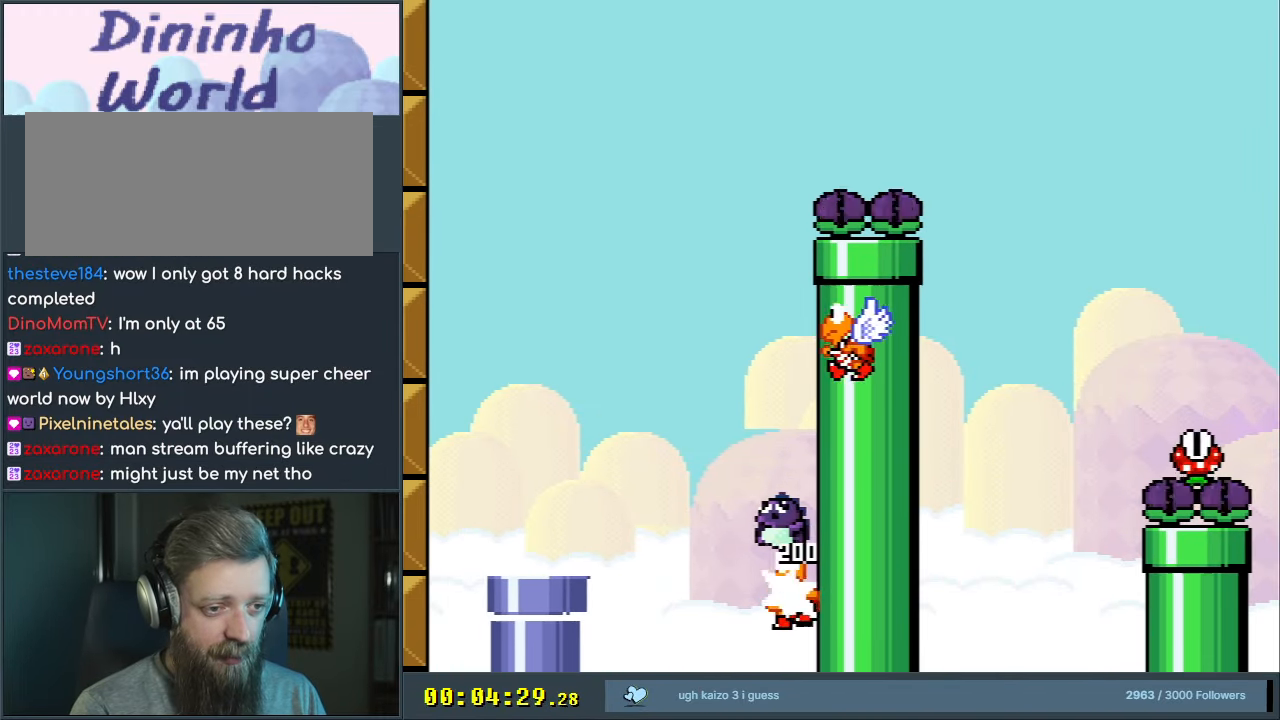
{"buttons": ["B", "Y", "DPAD_RIGHT"], "events": [[150, "DPAD_LEFT", "up"], [250, "DPAD_RIGHT", "down"], [400, "DPAD_RIGHT", "up"], [483, "DPAD_RIGHT", "down"]]}
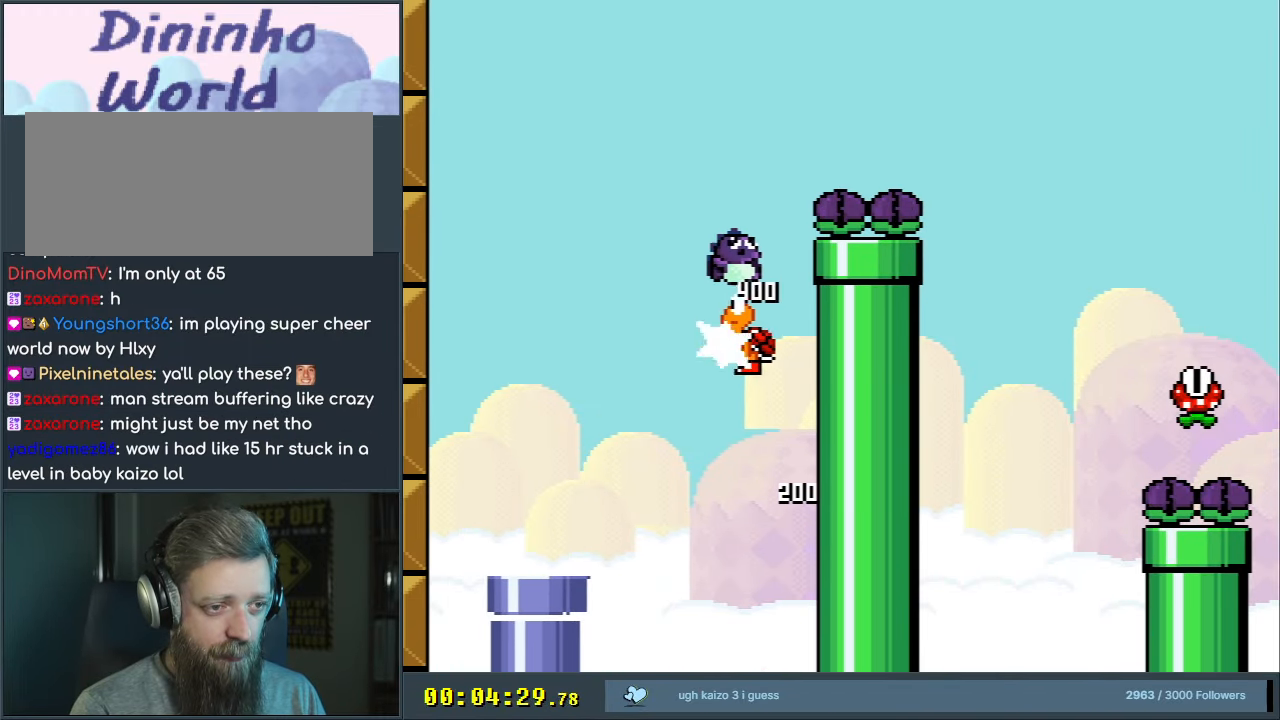
{"buttons": ["B", "Y", "DPAD_RIGHT"], "events": []}